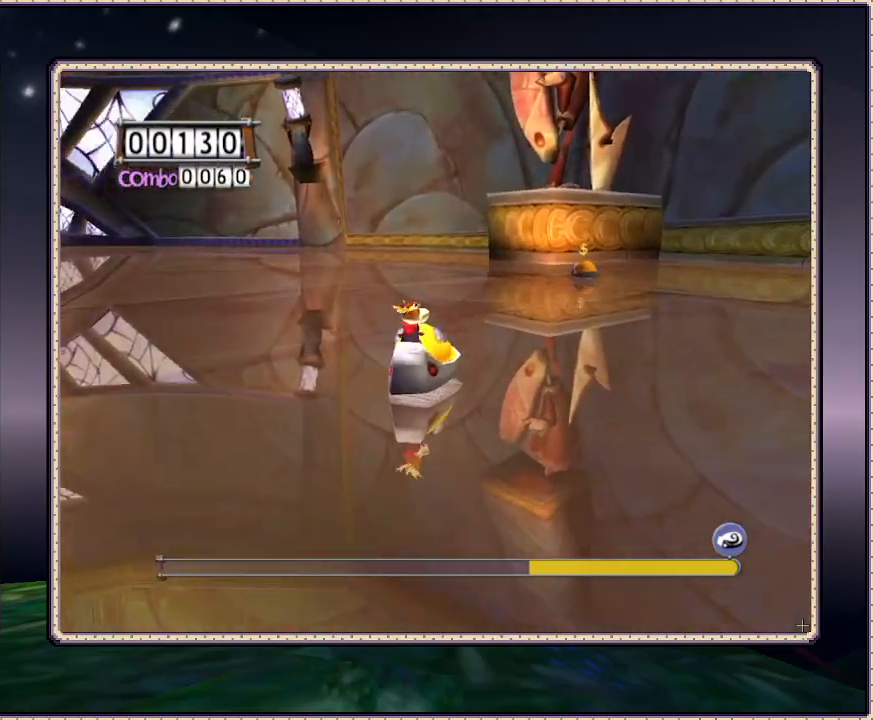
Gameplay with a controller (PlayStation layout); each line is a JSON object with the inputs held at the frame after it (dt_ms = milliseconds from this image to that frame). "events" lists button and stick changes between this image and that frame as [ms after this image, input, new state], when the widget could be followed in between. Not read: HOME L3 R3.
{"dt_ms": 500, "buttons": ["DPAD_RIGHT"], "events": [[17, "DPAD_UP", "up"]]}
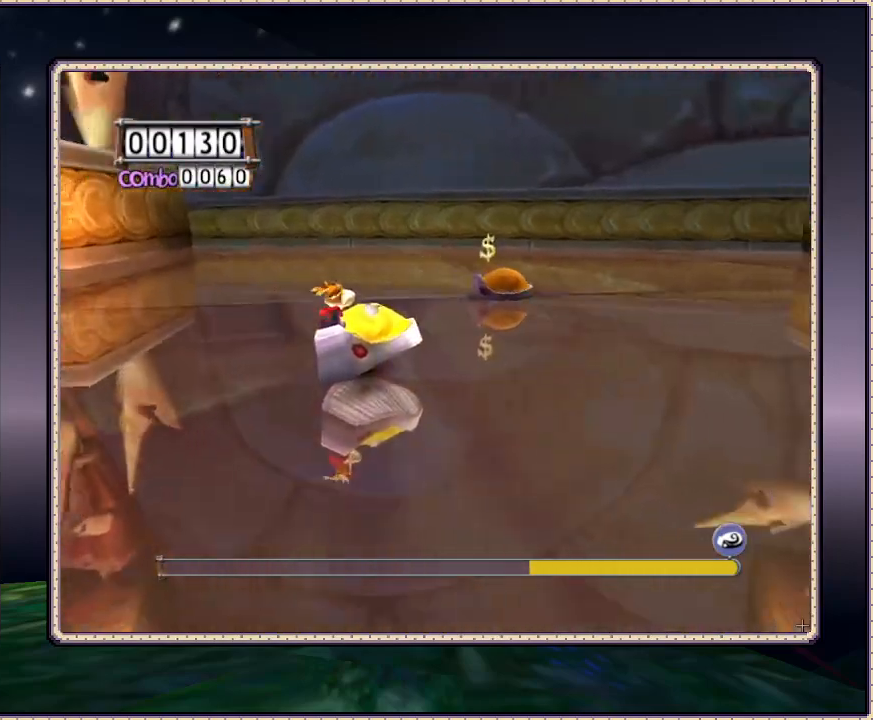
{"dt_ms": 500, "buttons": ["DPAD_UP"], "events": [[467, "DPAD_RIGHT", "up"], [467, "DPAD_UP", "down"]]}
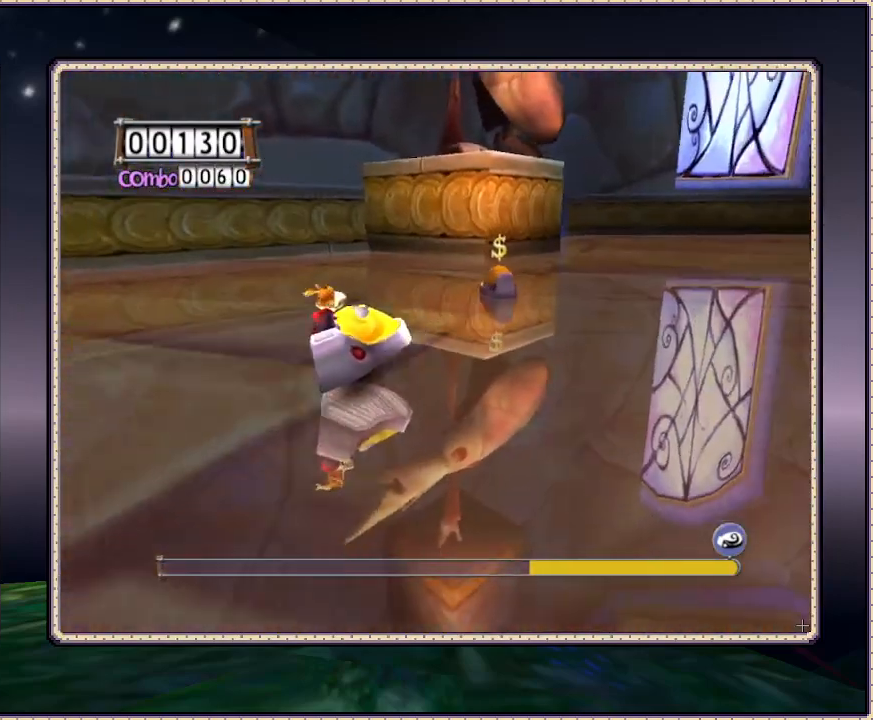
{"dt_ms": 500, "buttons": ["DPAD_UP"], "events": [[300, "DPAD_RIGHT", "down"], [433, "DPAD_RIGHT", "up"]]}
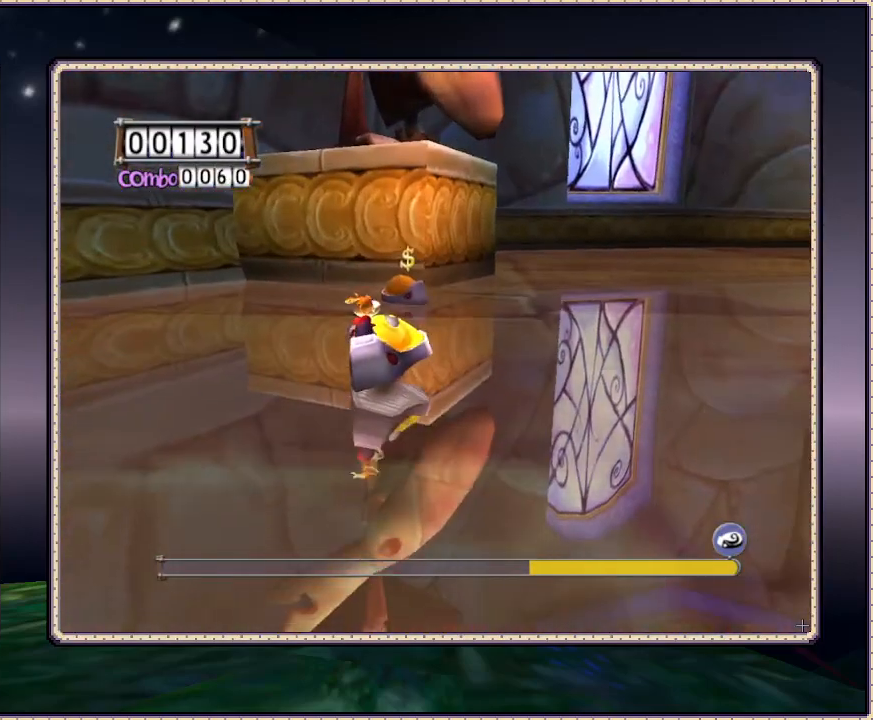
{"dt_ms": 500, "buttons": ["DPAD_LEFT"], "events": [[17, "DPAD_LEFT", "down"], [50, "DPAD_UP", "up"]]}
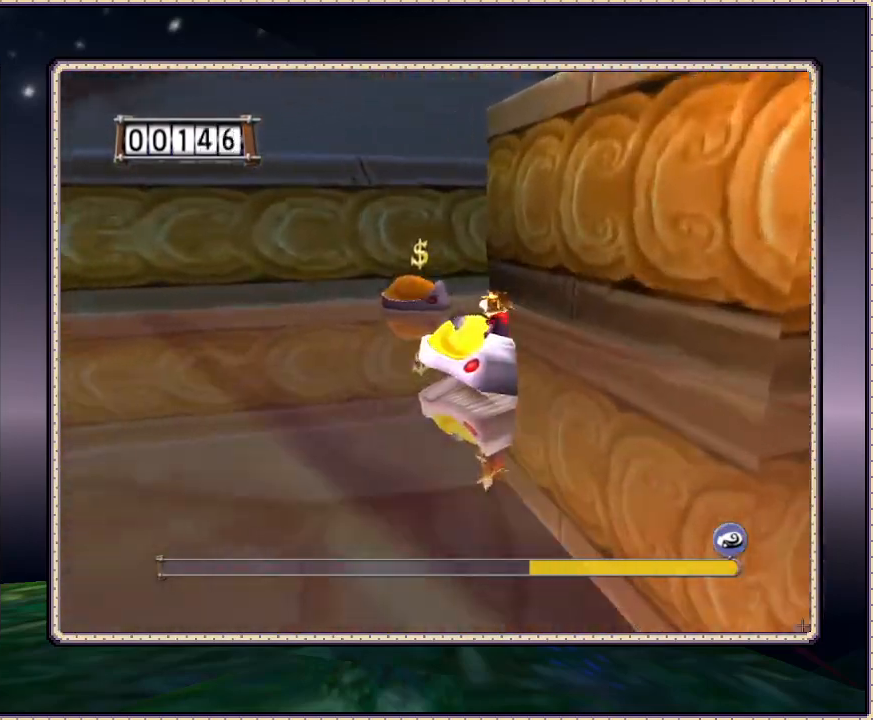
{"dt_ms": 500, "buttons": ["DPAD_LEFT"], "events": []}
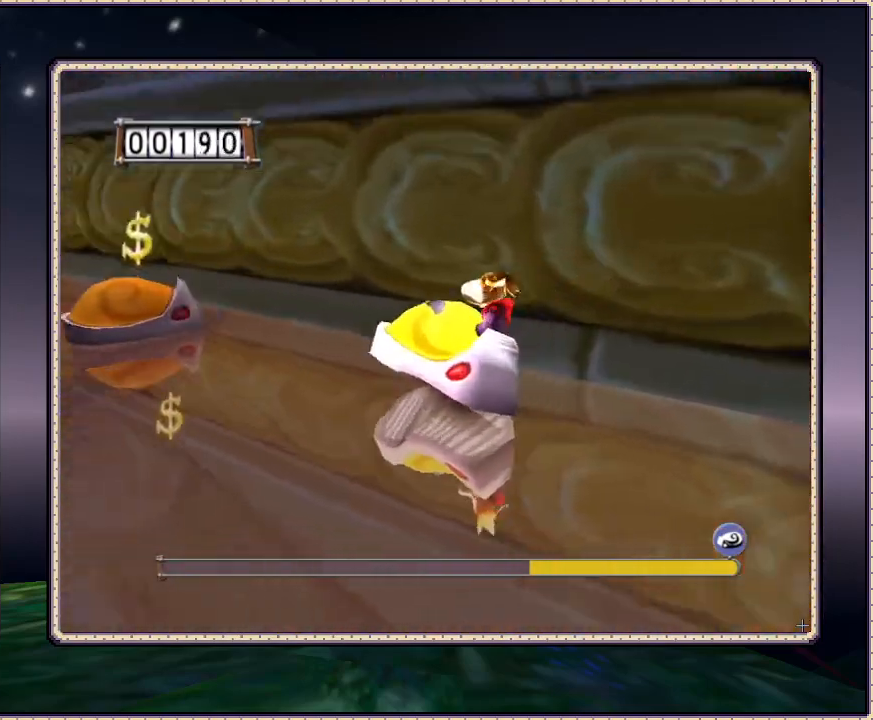
{"dt_ms": 500, "buttons": ["DPAD_LEFT"], "events": []}
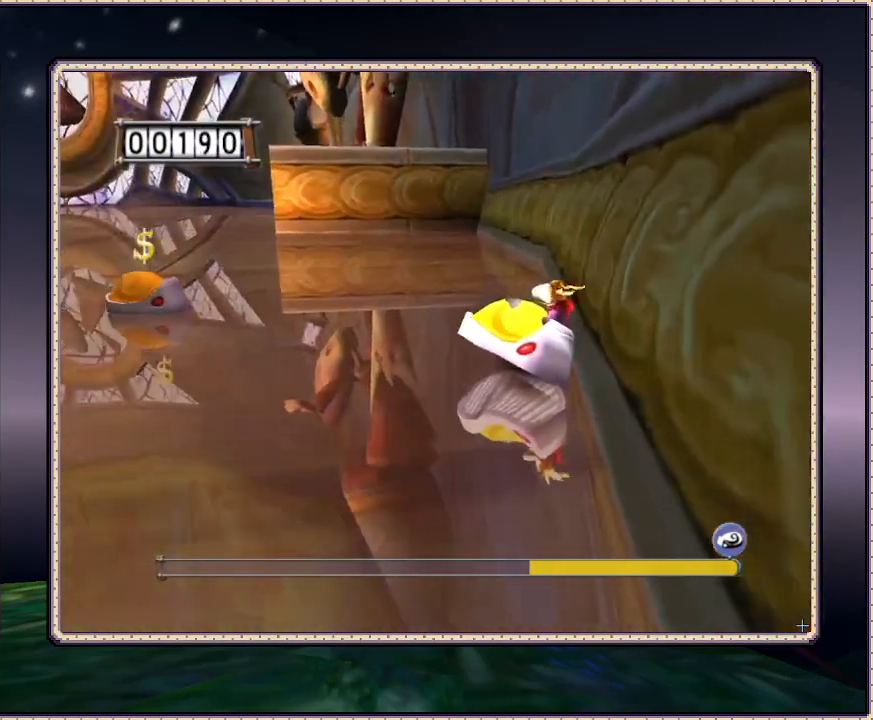
{"dt_ms": 500, "buttons": ["DPAD_UP", "DPAD_LEFT"], "events": [[417, "DPAD_UP", "down"]]}
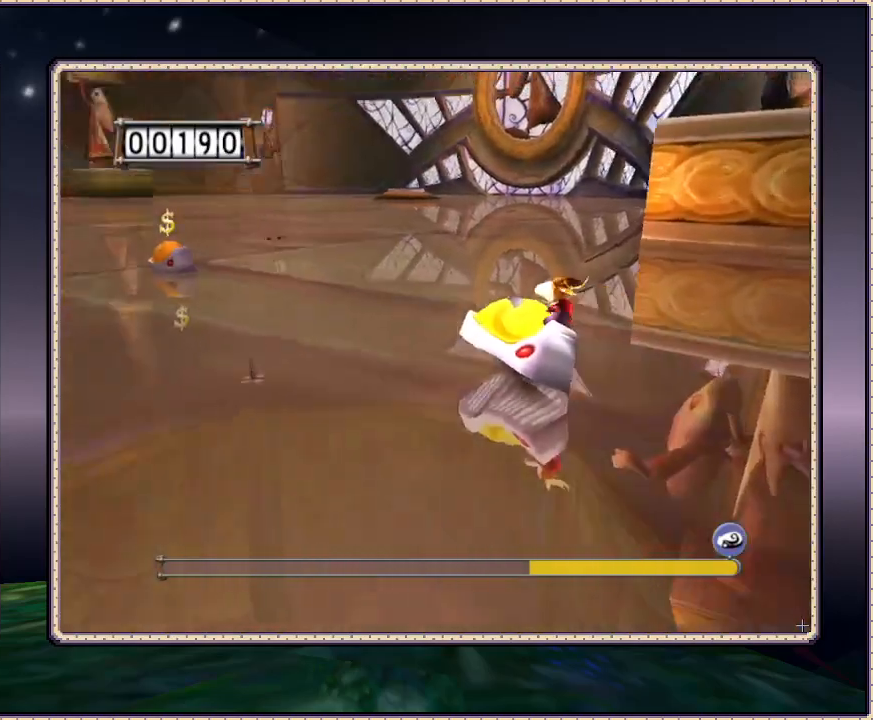
{"dt_ms": 500, "buttons": ["DPAD_UP", "DPAD_LEFT"], "events": []}
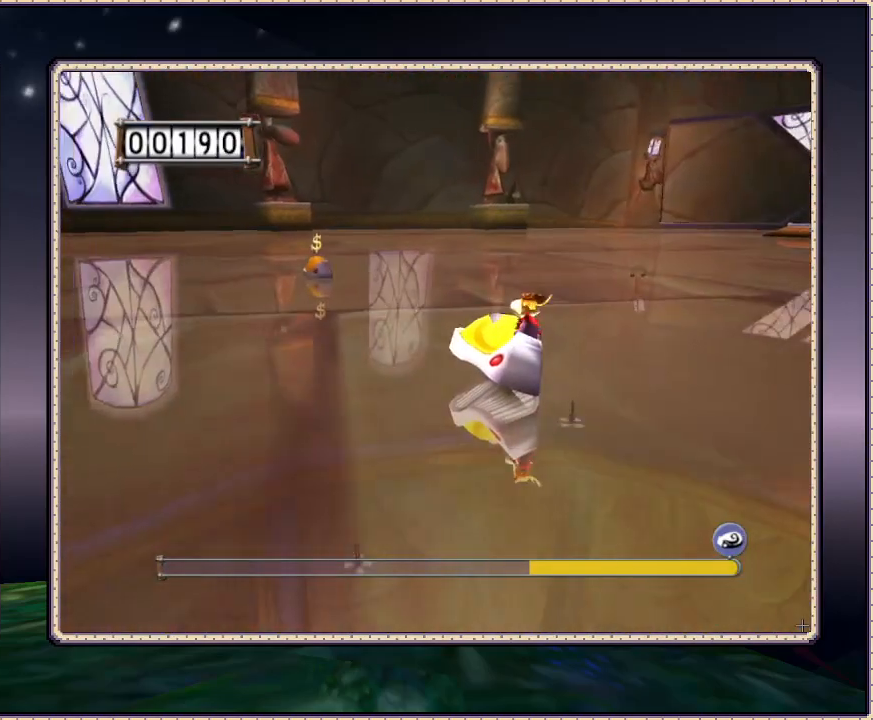
{"dt_ms": 500, "buttons": ["DPAD_UP"], "events": [[483, "DPAD_LEFT", "up"]]}
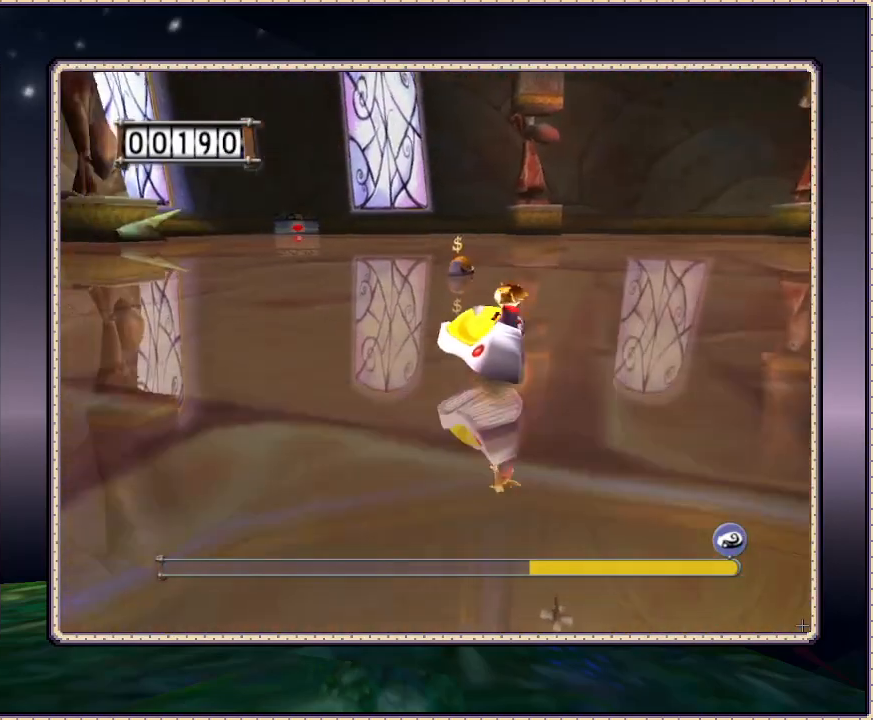
{"dt_ms": 500, "buttons": ["DPAD_RIGHT"], "events": [[17, "SQUARE", "down"], [117, "DPAD_RIGHT", "down"], [183, "SQUARE", "up"], [300, "DPAD_UP", "up"]]}
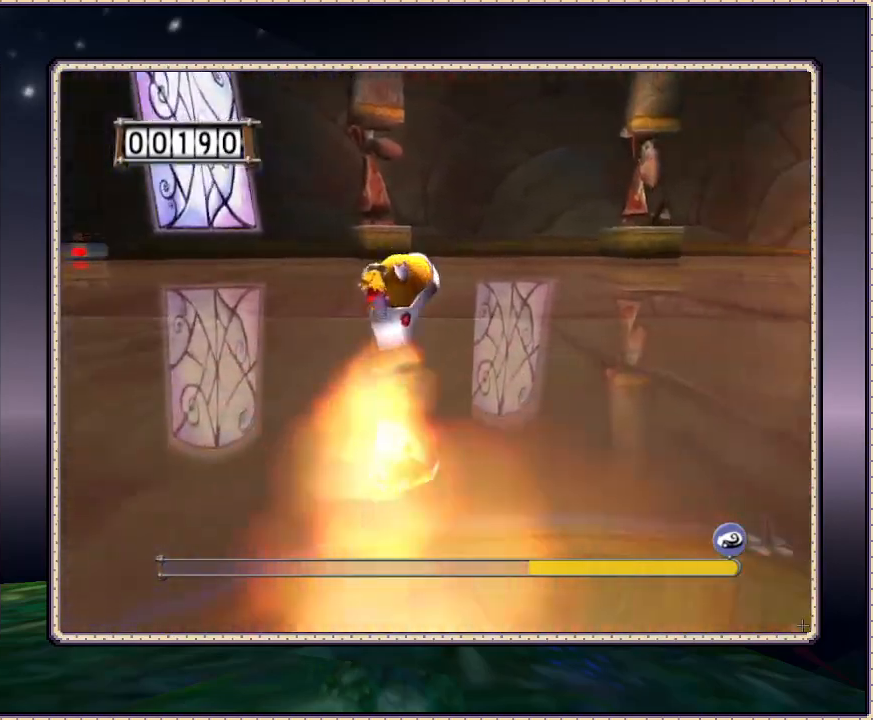
{"dt_ms": 500, "buttons": ["DPAD_LEFT"], "events": [[83, "DPAD_UP", "down"], [117, "DPAD_LEFT", "down"], [117, "DPAD_RIGHT", "up"], [333, "DPAD_UP", "up"]]}
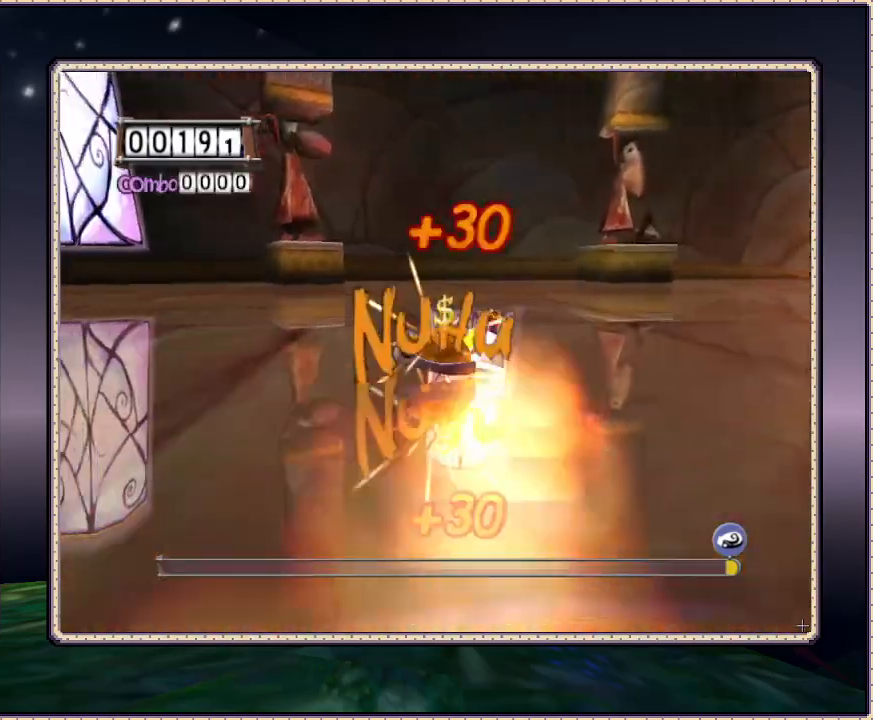
{"dt_ms": 500, "buttons": ["DPAD_RIGHT"], "events": [[333, "DPAD_LEFT", "up"], [450, "DPAD_RIGHT", "down"]]}
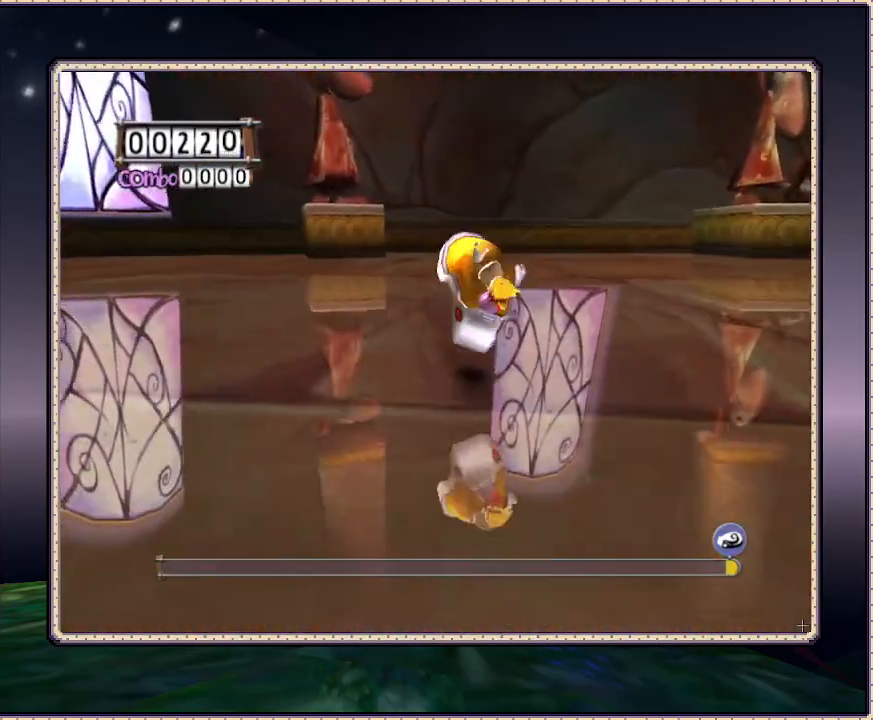
{"dt_ms": 500, "buttons": ["DPAD_LEFT"], "events": [[100, "DPAD_RIGHT", "up"], [167, "DPAD_RIGHT", "down"], [267, "DPAD_RIGHT", "up"], [333, "DPAD_LEFT", "down"]]}
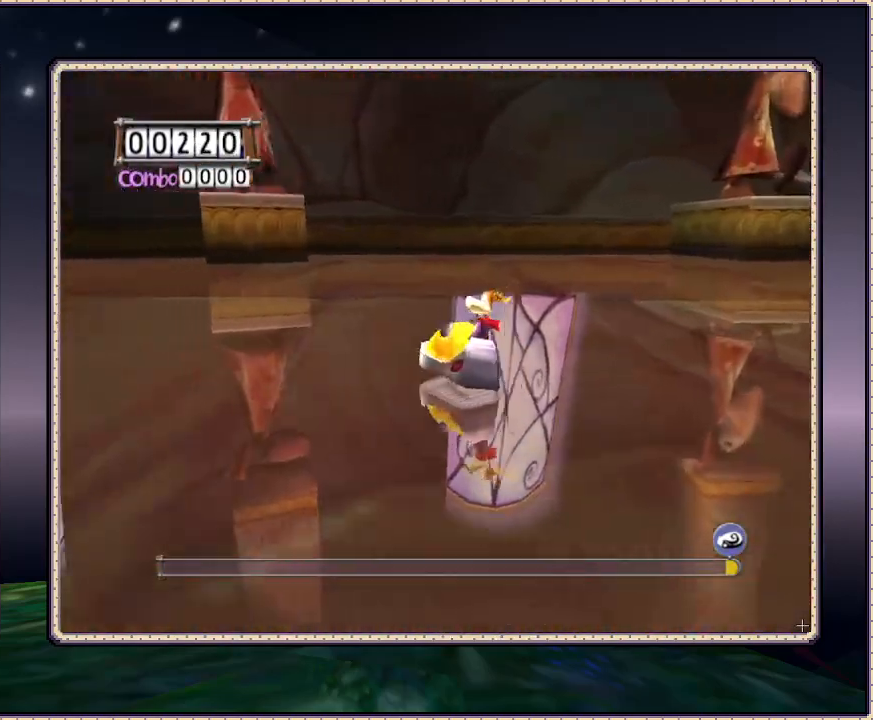
{"dt_ms": 500, "buttons": ["DPAD_LEFT"], "events": []}
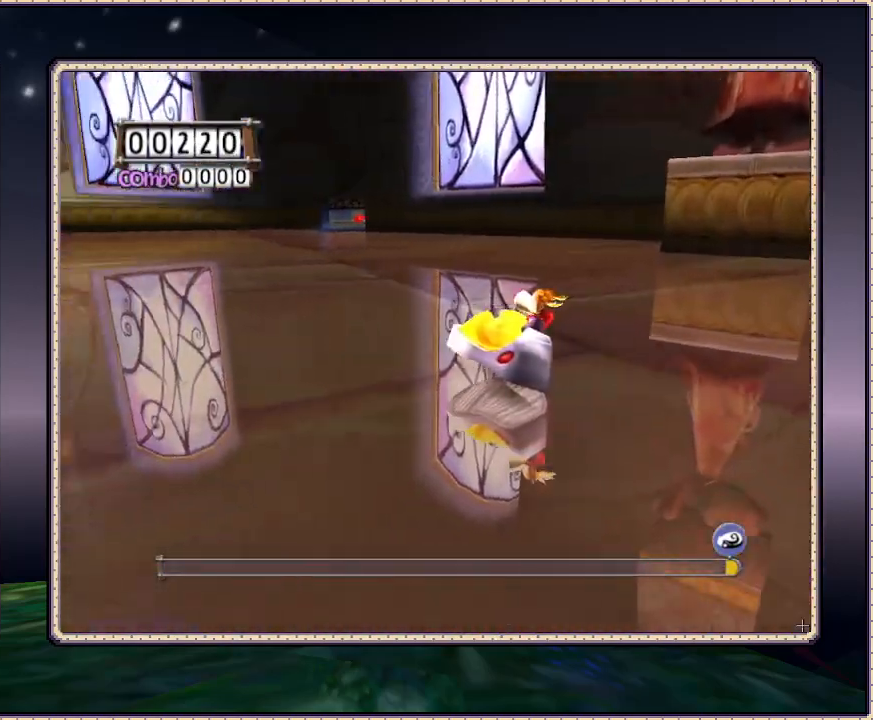
{"dt_ms": 500, "buttons": ["DPAD_LEFT"], "events": []}
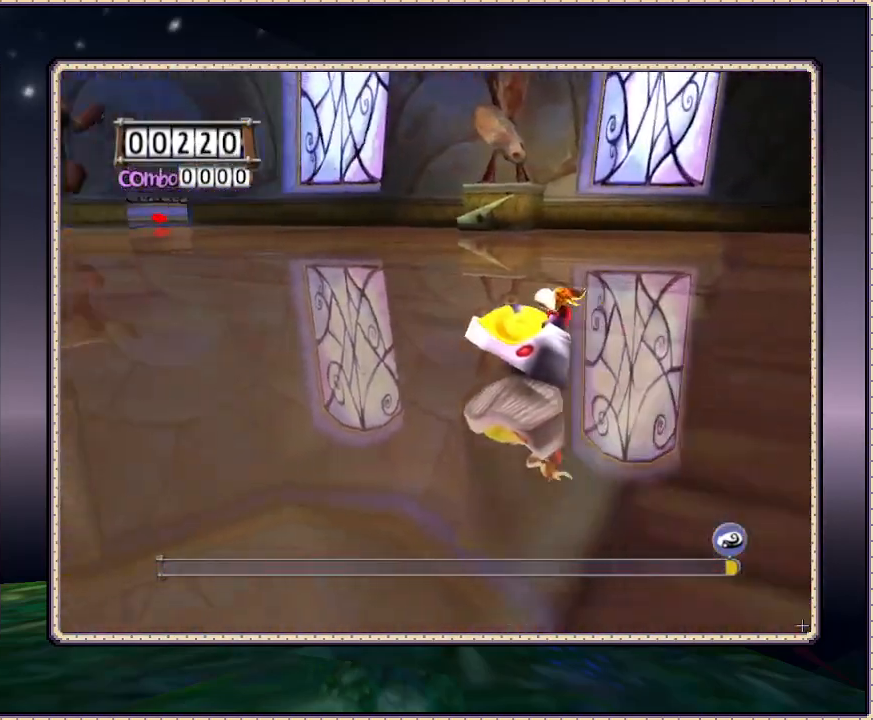
{"dt_ms": 500, "buttons": ["DPAD_LEFT"], "events": []}
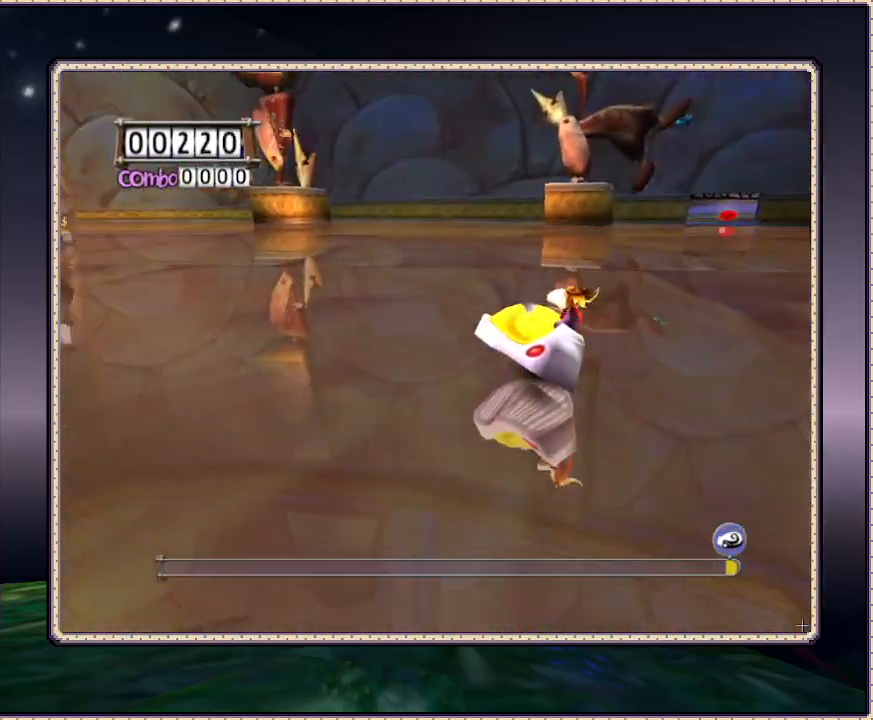
{"dt_ms": 500, "buttons": ["DPAD_UP", "DPAD_LEFT"], "events": [[317, "DPAD_UP", "down"]]}
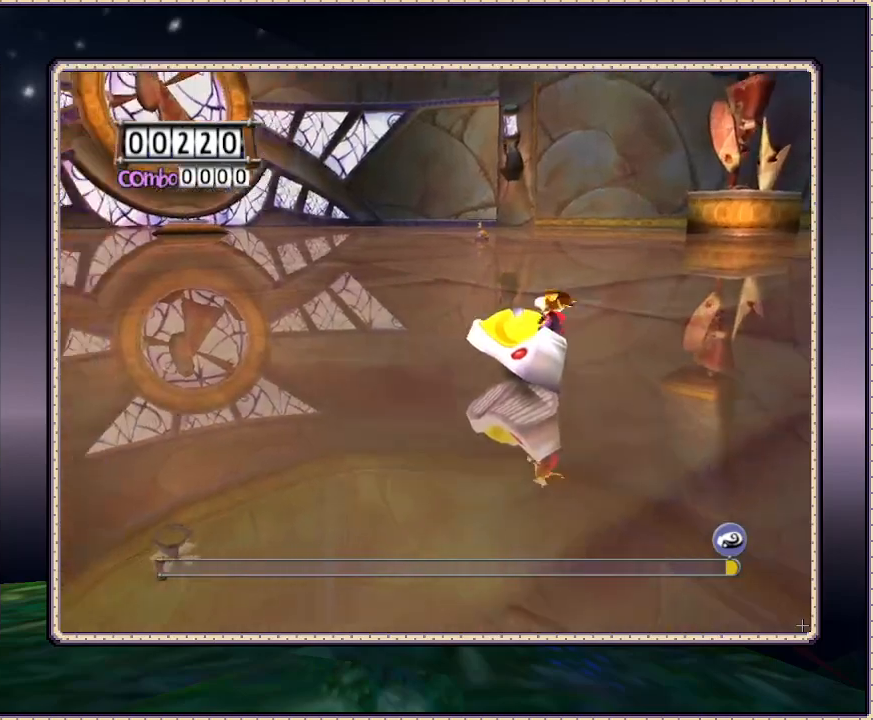
{"dt_ms": 500, "buttons": ["DPAD_UP", "DPAD_RIGHT"], "events": [[33, "DPAD_LEFT", "up"], [117, "DPAD_RIGHT", "down"]]}
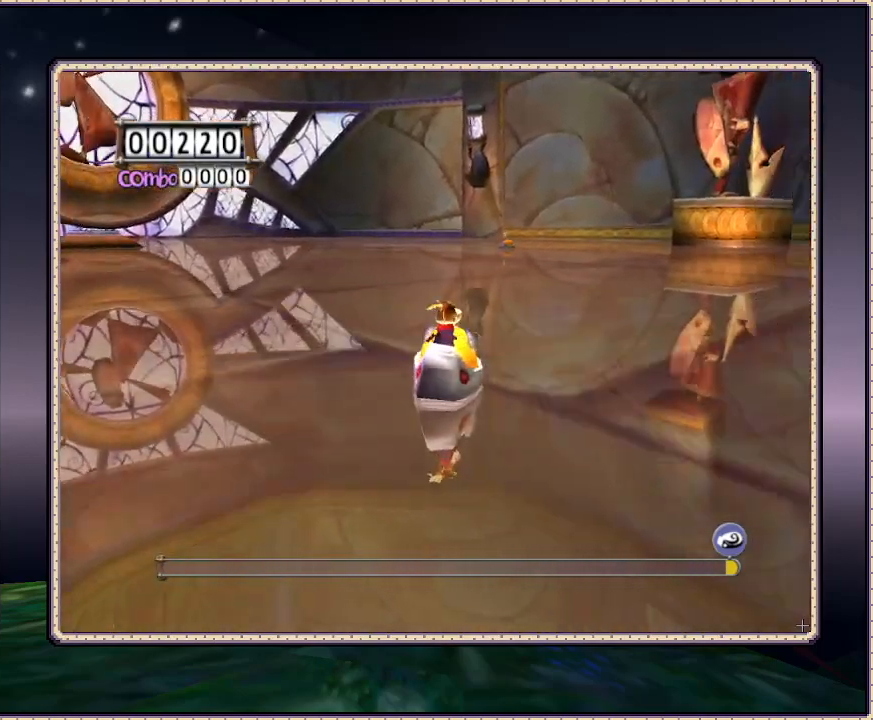
{"dt_ms": 500, "buttons": ["DPAD_UP"], "events": [[100, "DPAD_RIGHT", "up"], [383, "DPAD_RIGHT", "down"], [483, "DPAD_RIGHT", "up"]]}
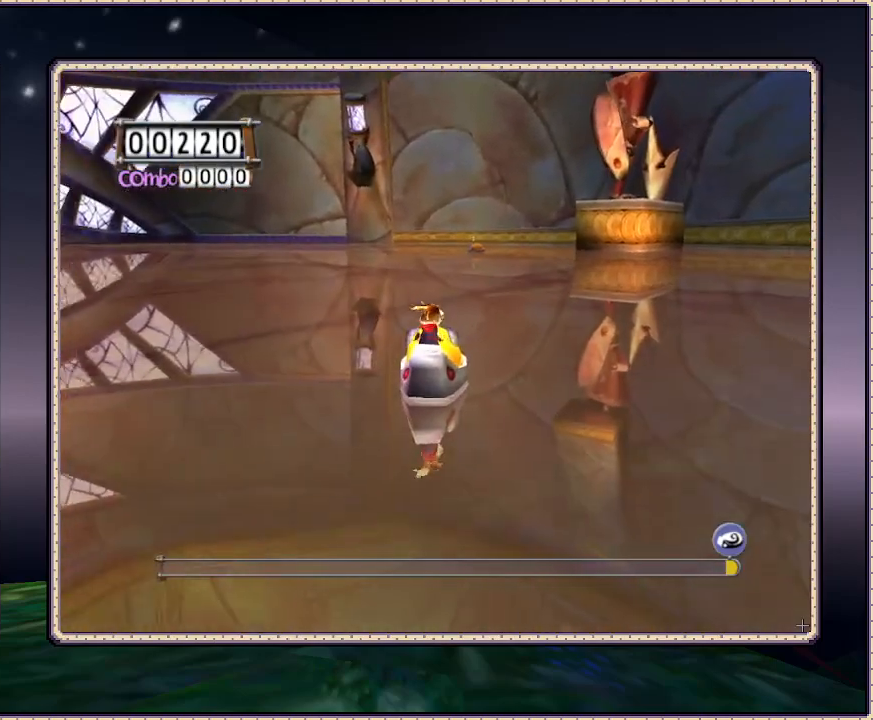
{"dt_ms": 500, "buttons": ["DPAD_UP"], "events": [[150, "DPAD_RIGHT", "down"], [233, "DPAD_RIGHT", "up"], [333, "DPAD_RIGHT", "down"], [417, "DPAD_RIGHT", "up"]]}
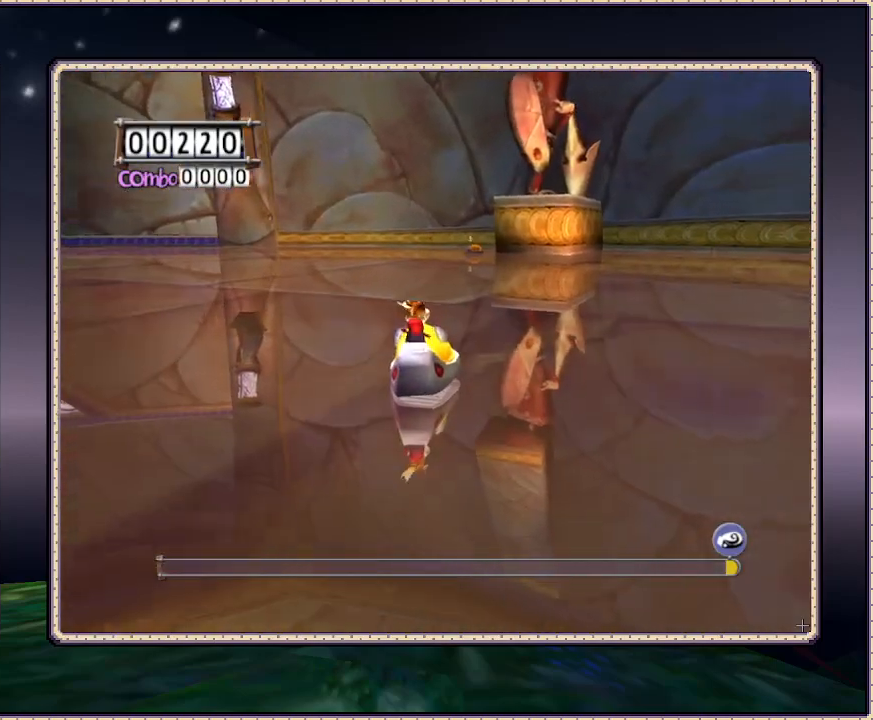
{"dt_ms": 500, "buttons": ["DPAD_UP"], "events": [[83, "DPAD_RIGHT", "down"], [467, "DPAD_RIGHT", "up"]]}
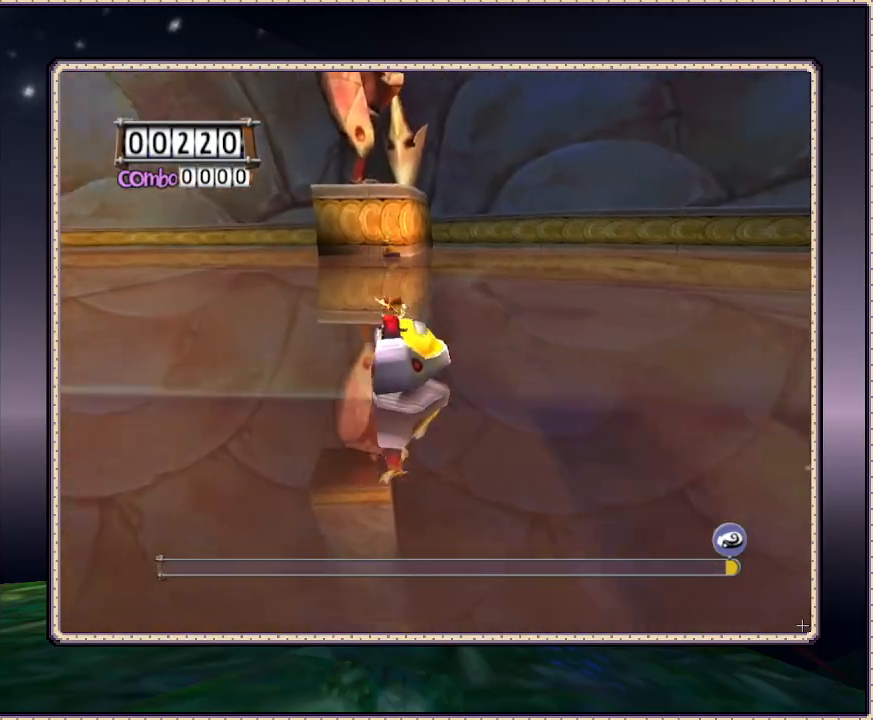
{"dt_ms": 500, "buttons": ["DPAD_UP", "DPAD_LEFT"], "events": [[133, "DPAD_RIGHT", "down"], [450, "DPAD_RIGHT", "up"], [500, "DPAD_LEFT", "down"]]}
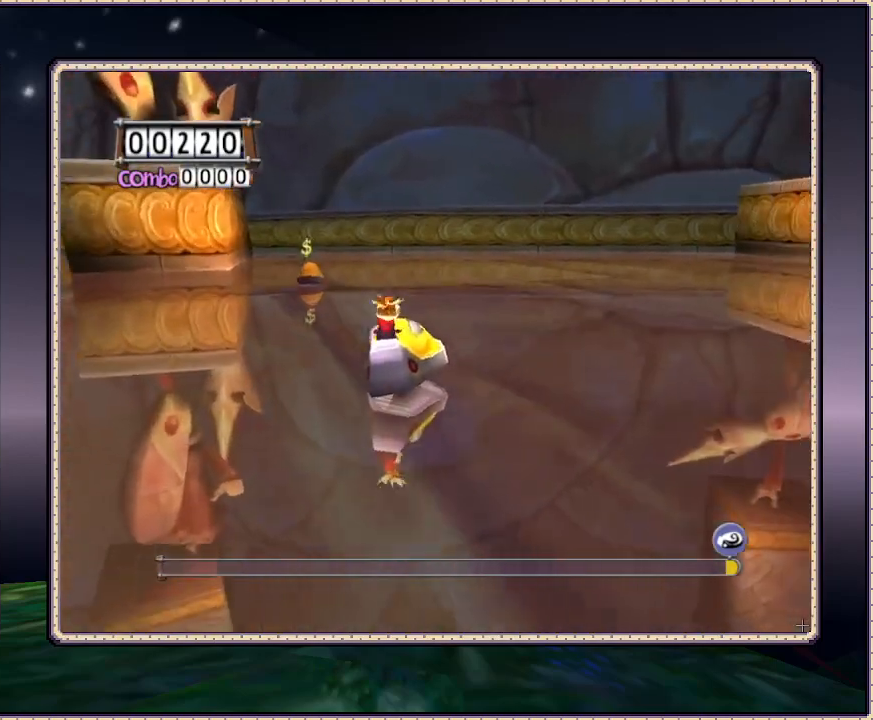
{"dt_ms": 500, "buttons": ["SQUARE", "DPAD_UP", "DPAD_LEFT"], "events": [[267, "SQUARE", "down"]]}
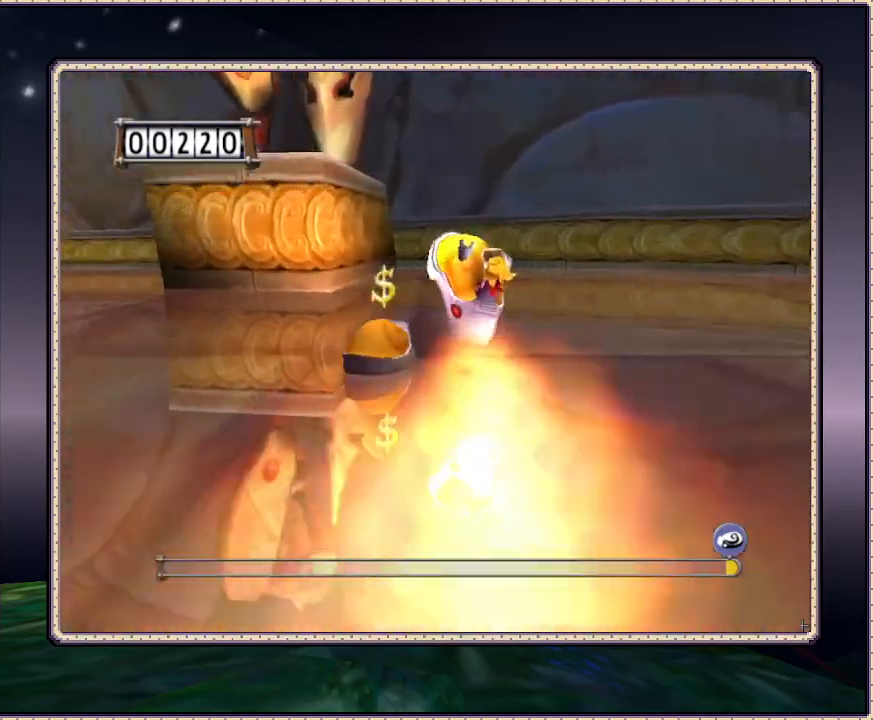
{"dt_ms": 500, "buttons": ["DPAD_LEFT"], "events": [[67, "DPAD_UP", "up"], [450, "SQUARE", "up"]]}
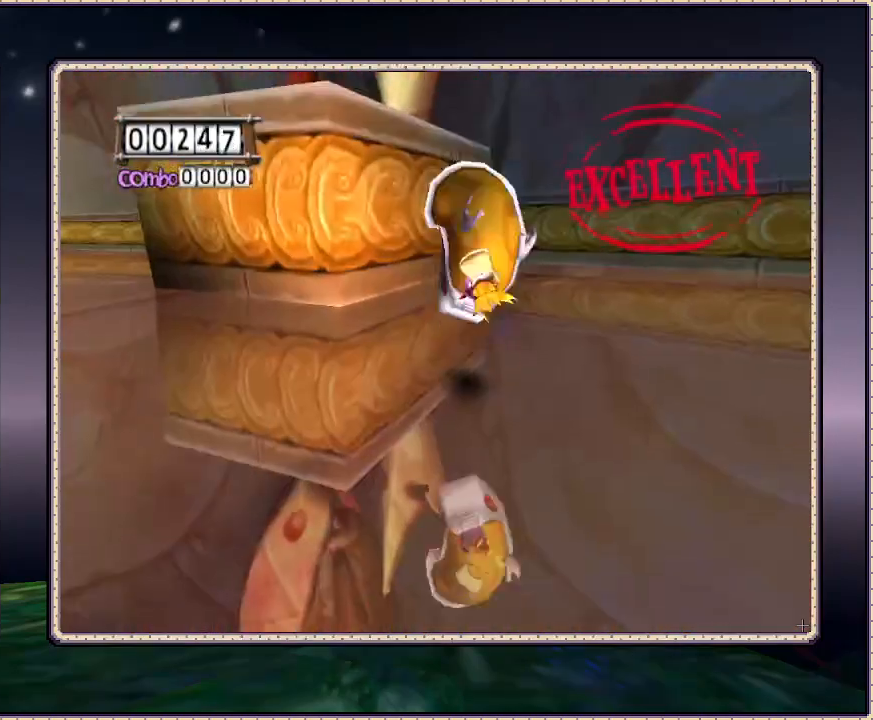
{"dt_ms": 1000, "buttons": [], "events": [[317, "DPAD_LEFT", "up"]]}
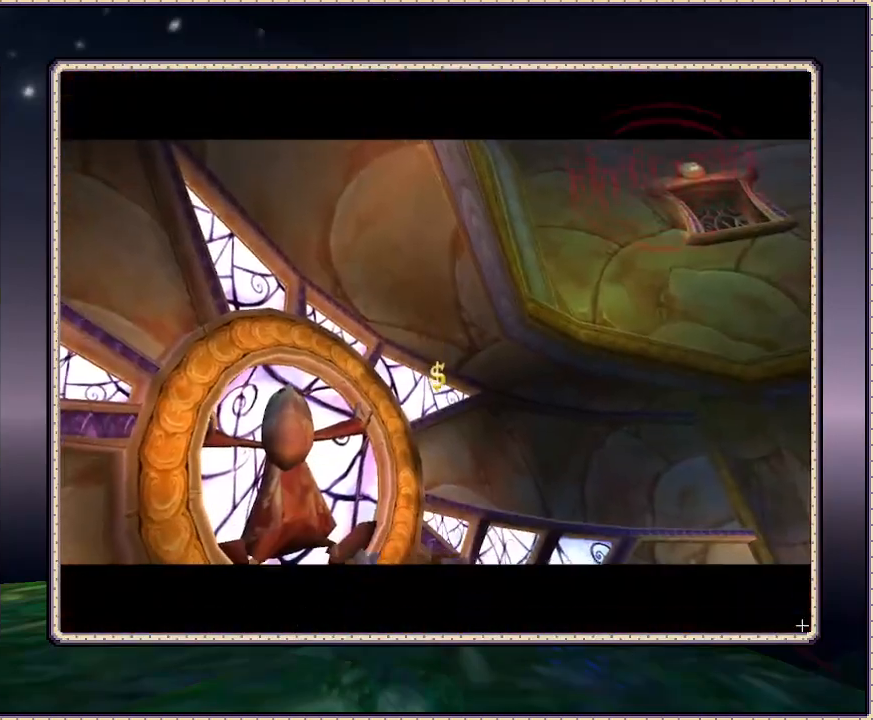
{"dt_ms": 500, "buttons": [], "events": []}